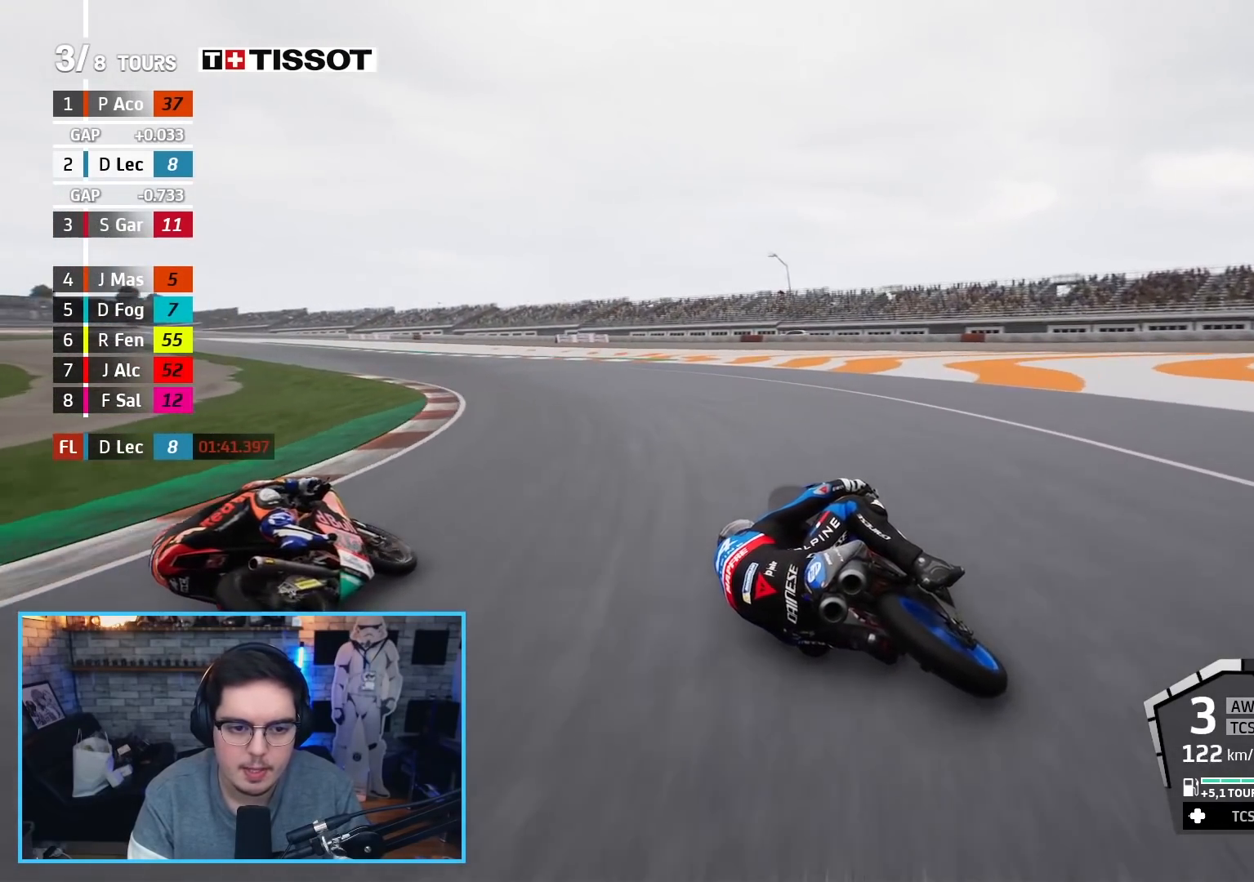
Gameplay with a controller (Xbox layout); each line is a JSON object with the inputs held at the frame after it. "events" lists button and stick changes between this image and that frame as [ms after this image, input, new state], when the widget could be followed in between.
{"buttons": ["R2"], "left_stick": "left", "right_stick": "center", "events": [[267, "L3", "up"], [300, "L2", "up"], [433, "R2", "down"]]}
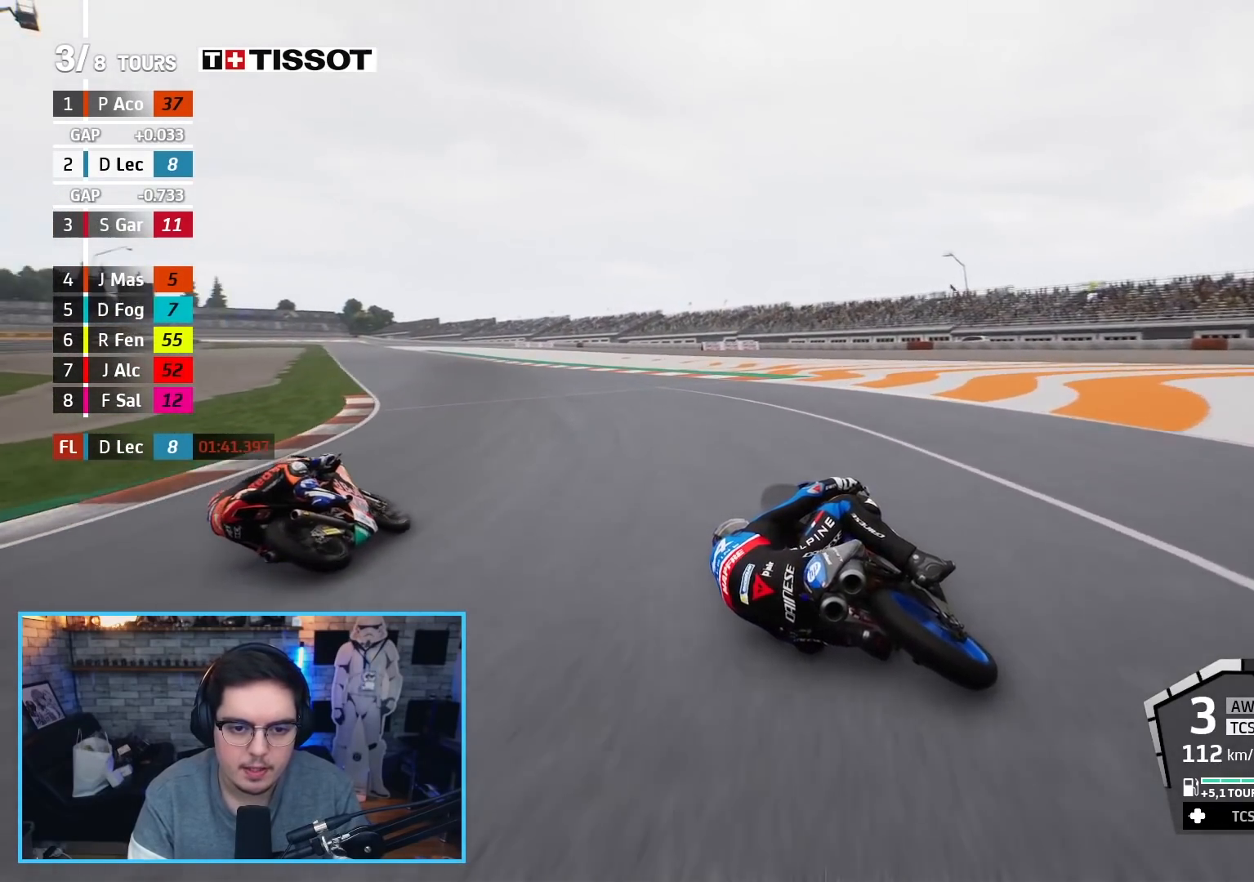
{"buttons": ["R2"], "left_stick": "up-left", "right_stick": "center", "events": [[33, "left_stick", "up-left"]]}
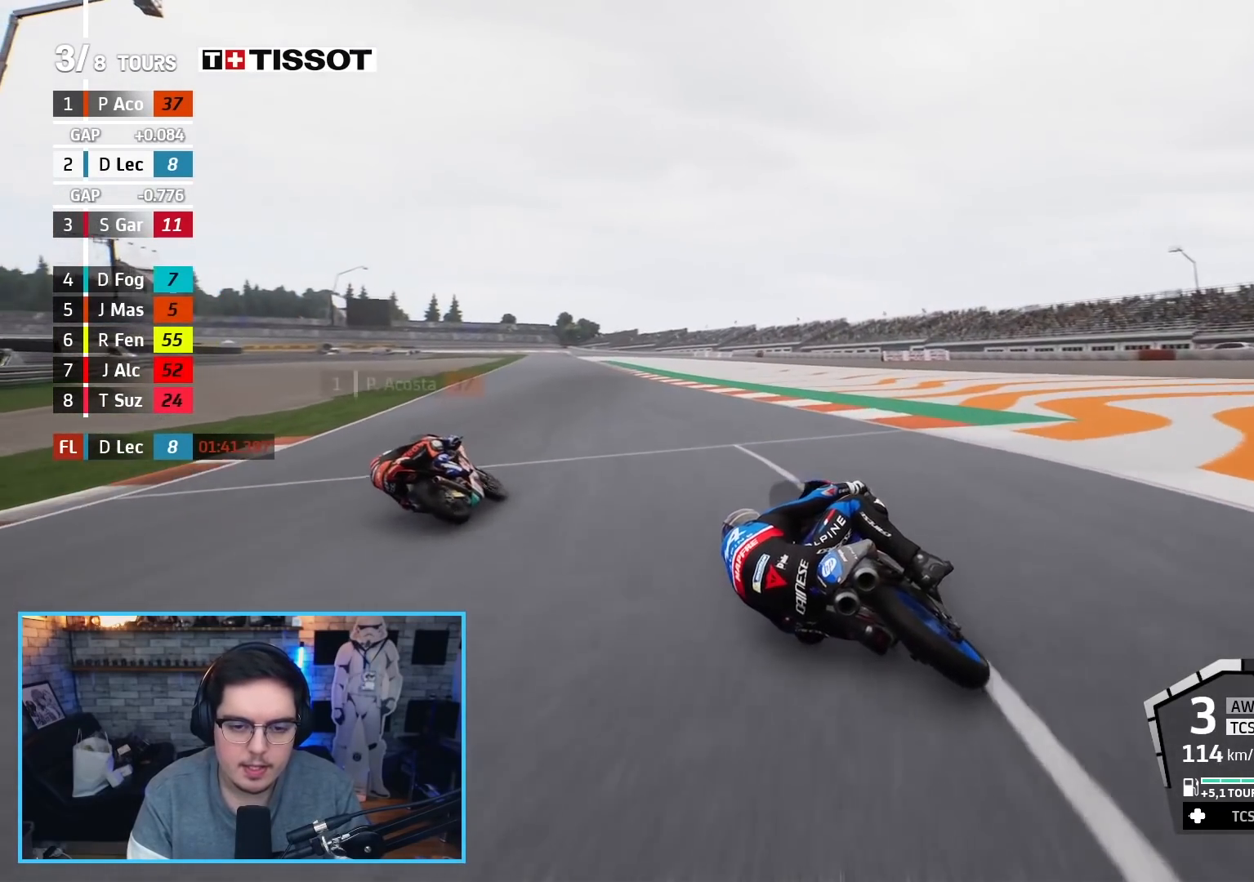
{"buttons": ["R2"], "left_stick": "up-left", "right_stick": "center", "events": []}
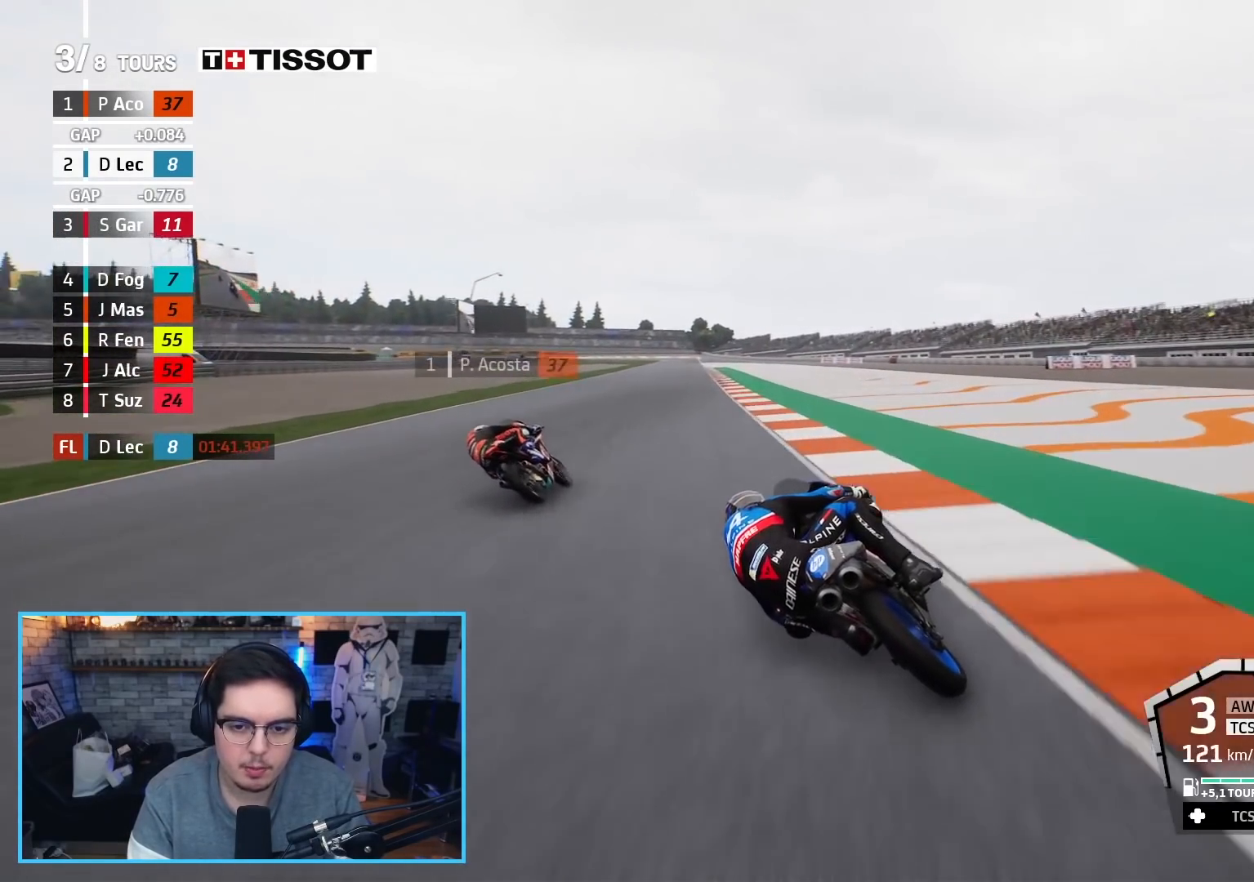
{"buttons": ["R2"], "left_stick": "up-right", "right_stick": "center", "events": [[283, "left_stick", "up"], [400, "left_stick", "up-right"]]}
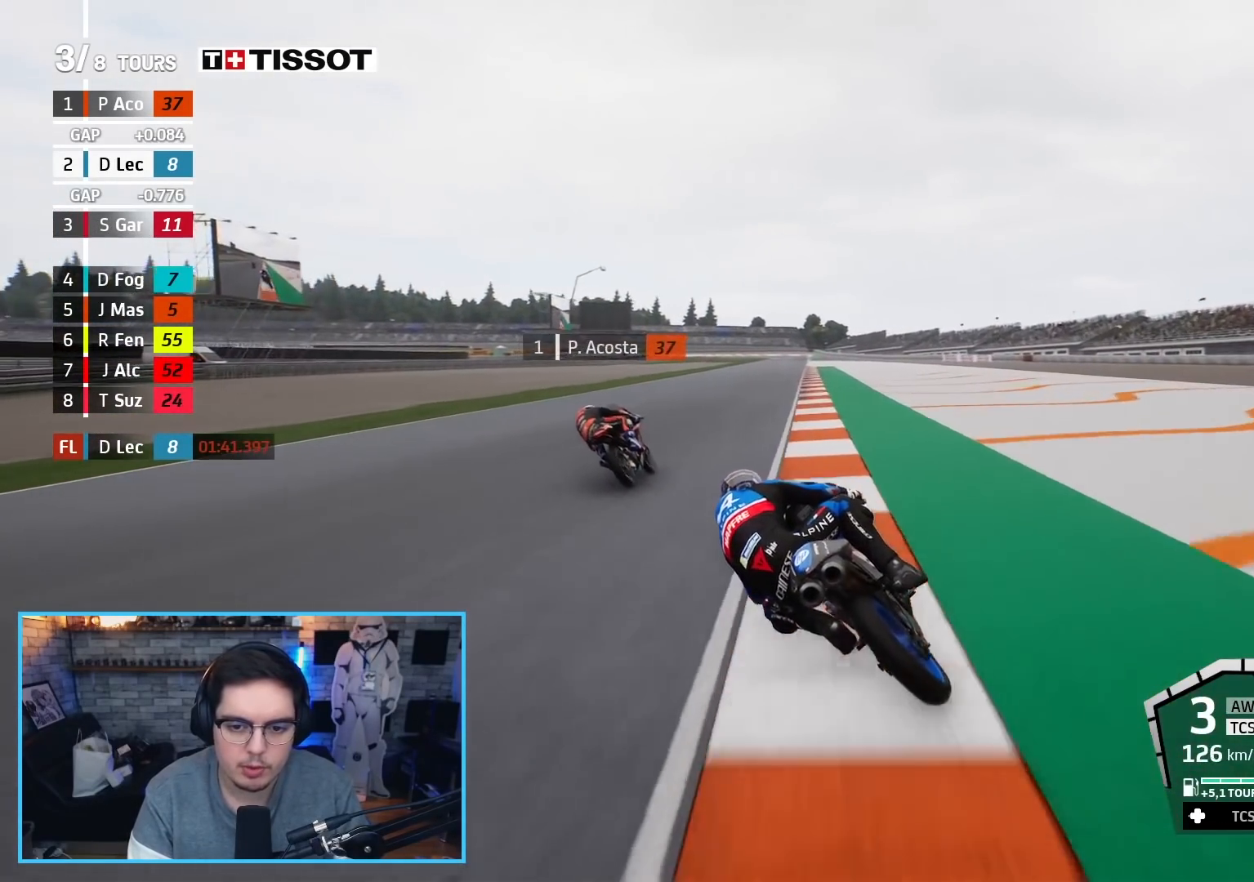
{"buttons": ["R2"], "left_stick": "center", "right_stick": "center", "events": [[350, "left_stick", "center"]]}
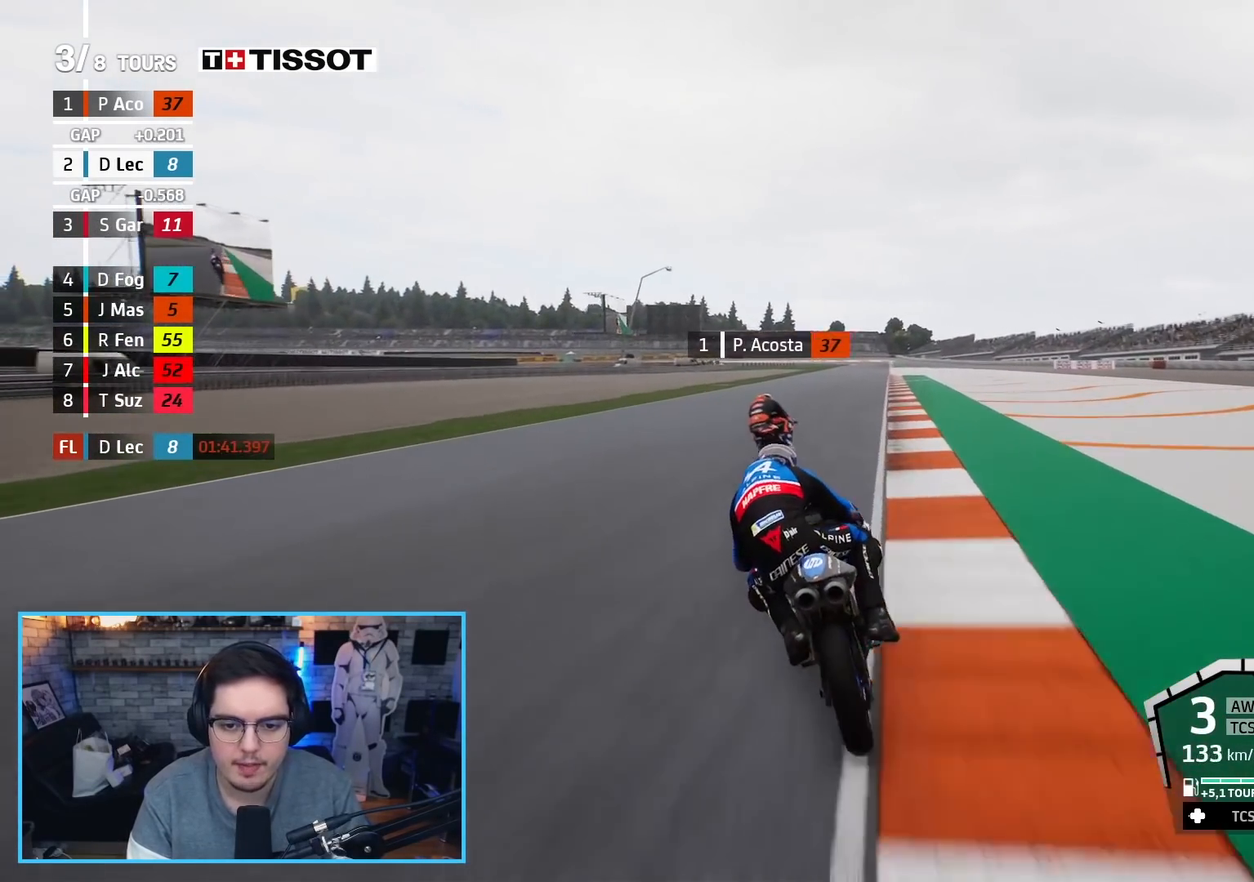
{"buttons": ["R2"], "left_stick": "up", "right_stick": "center", "events": [[17, "left_stick", "up"]]}
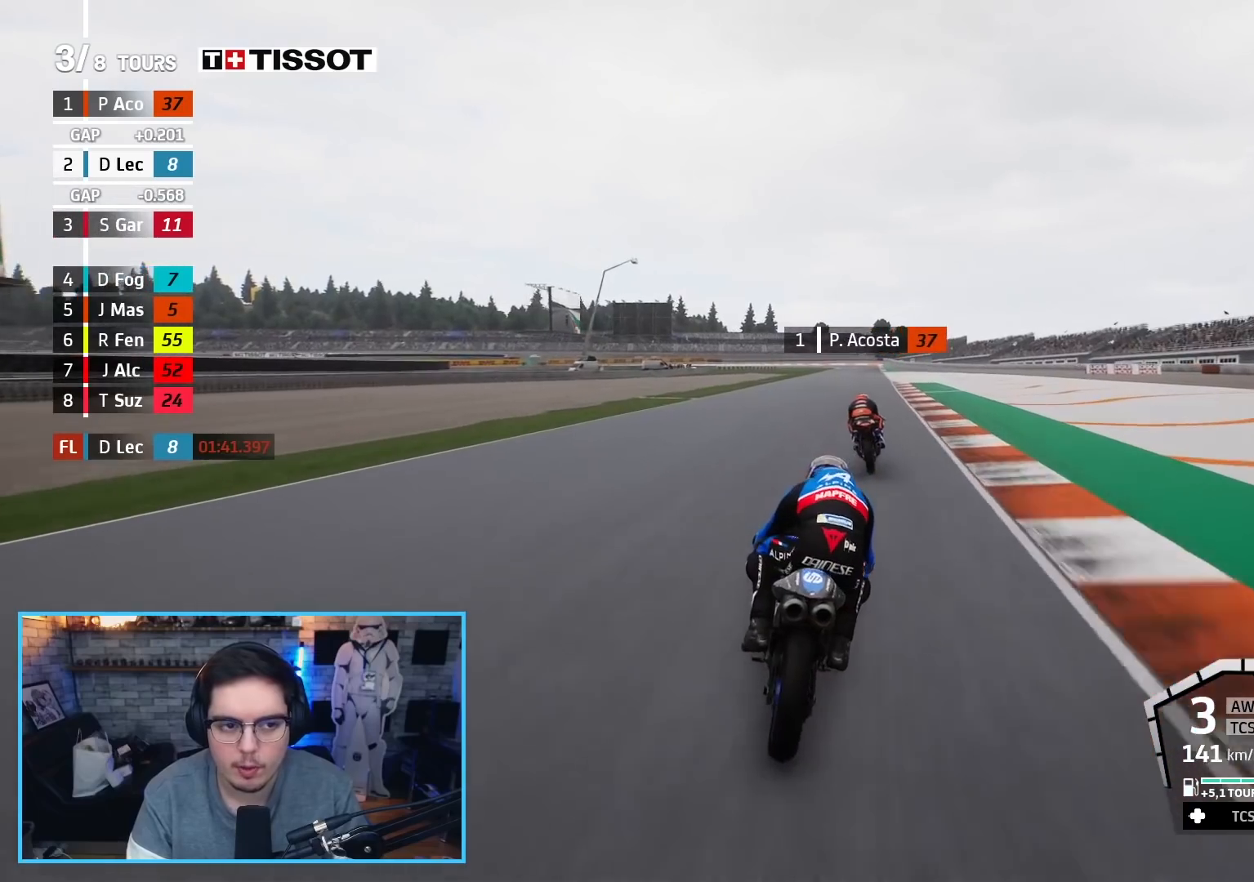
{"buttons": ["B", "R2"], "left_stick": "up", "right_stick": "center", "events": [[417, "B", "down"]]}
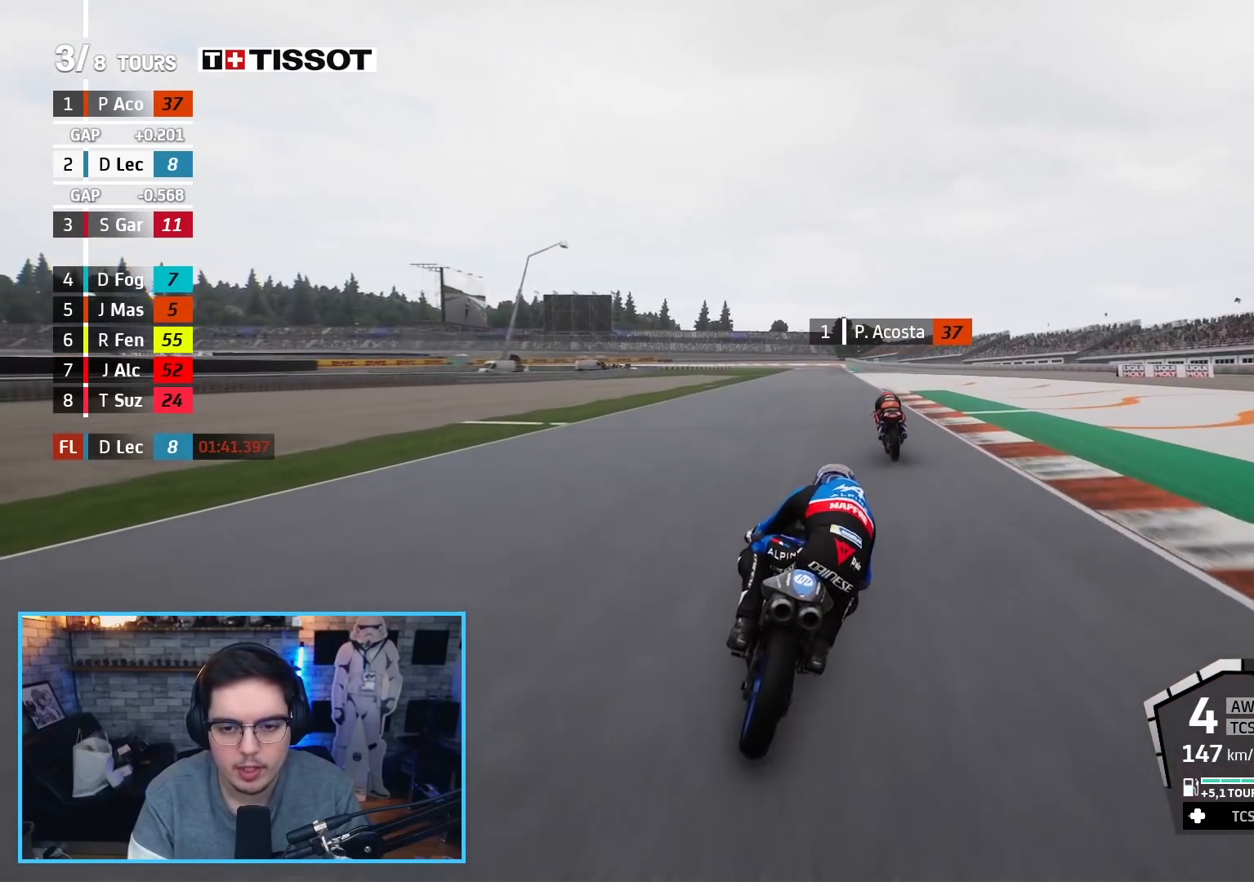
{"buttons": ["R2"], "left_stick": "up", "right_stick": "center", "events": [[50, "B", "up"]]}
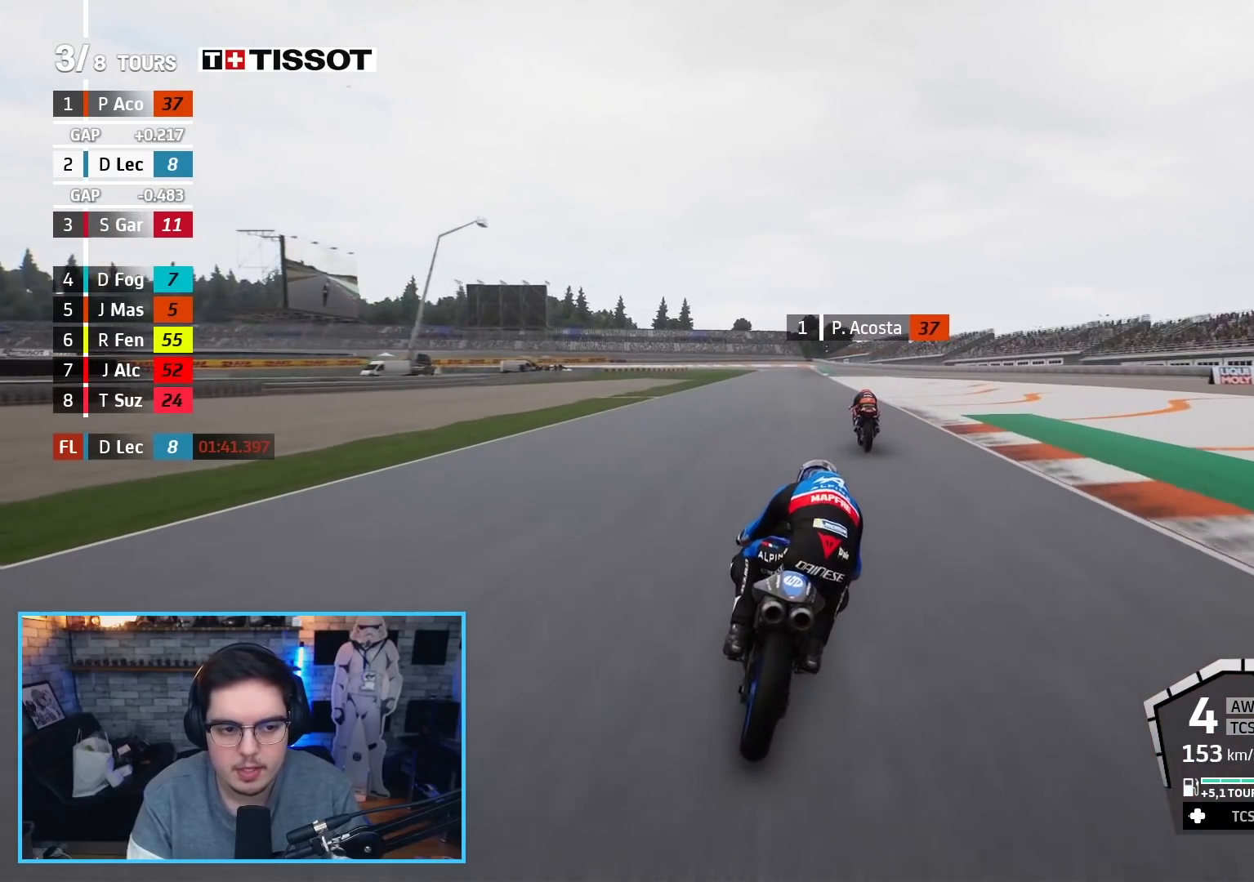
{"buttons": ["R2"], "left_stick": "up", "right_stick": "center", "events": []}
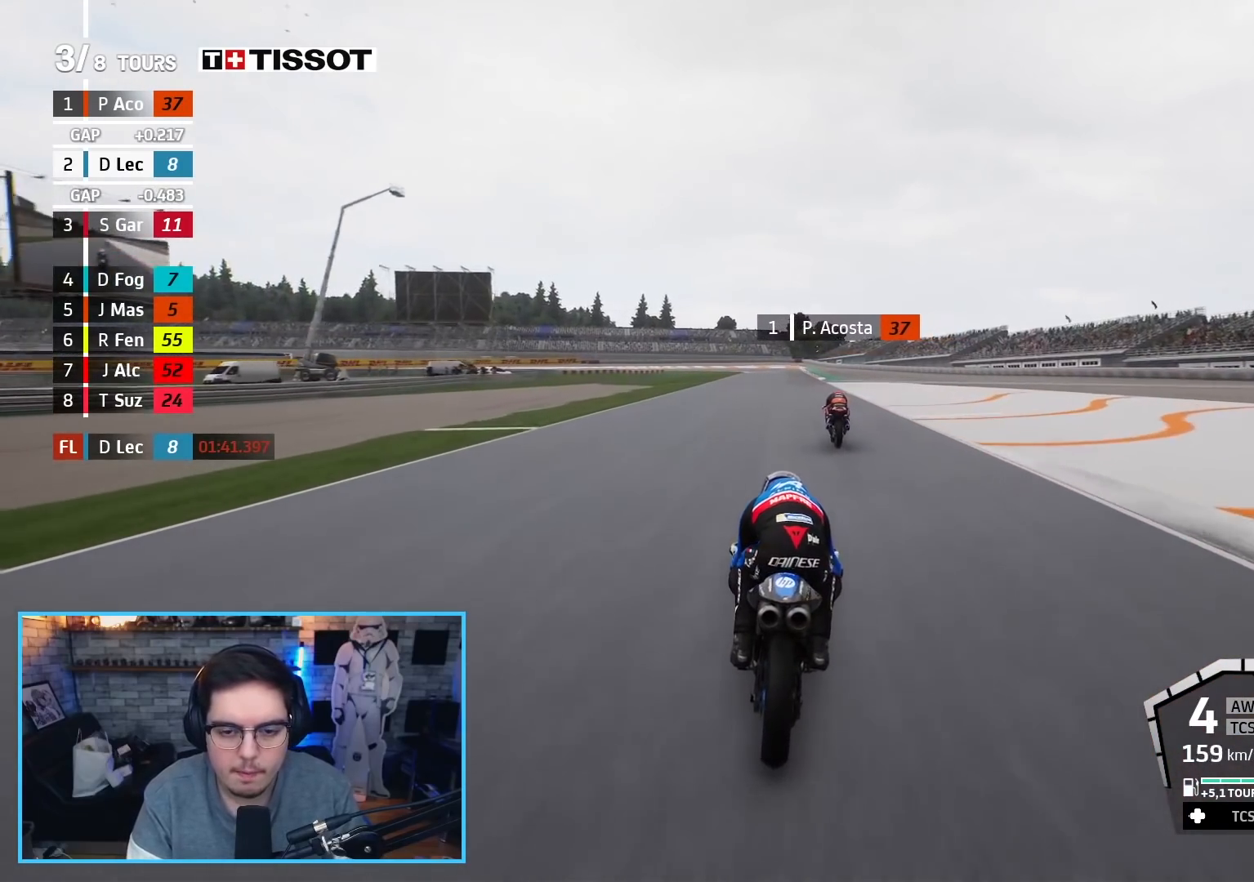
{"buttons": ["R2"], "left_stick": "up", "right_stick": "center", "events": []}
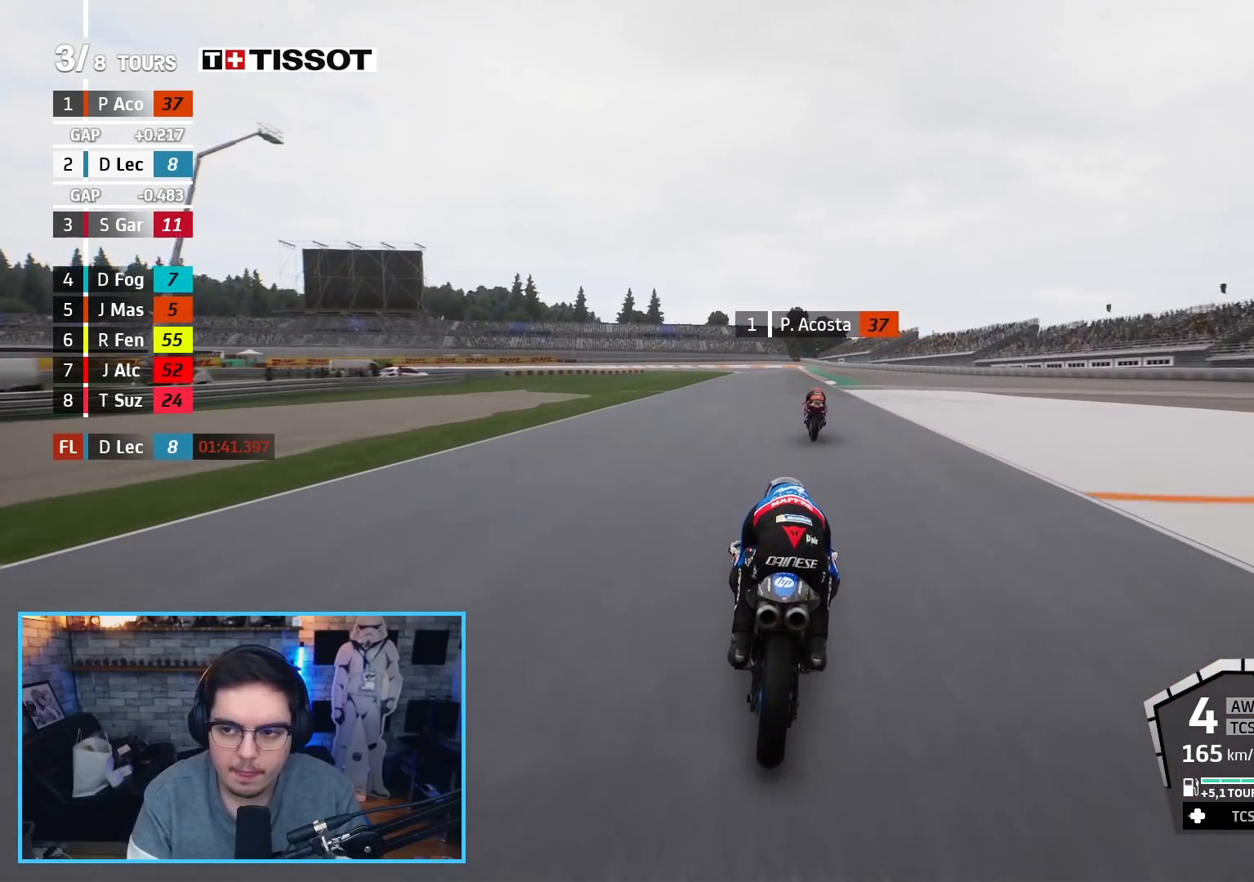
{"buttons": ["B", "R2"], "left_stick": "up", "right_stick": "center", "events": [[500, "B", "down"]]}
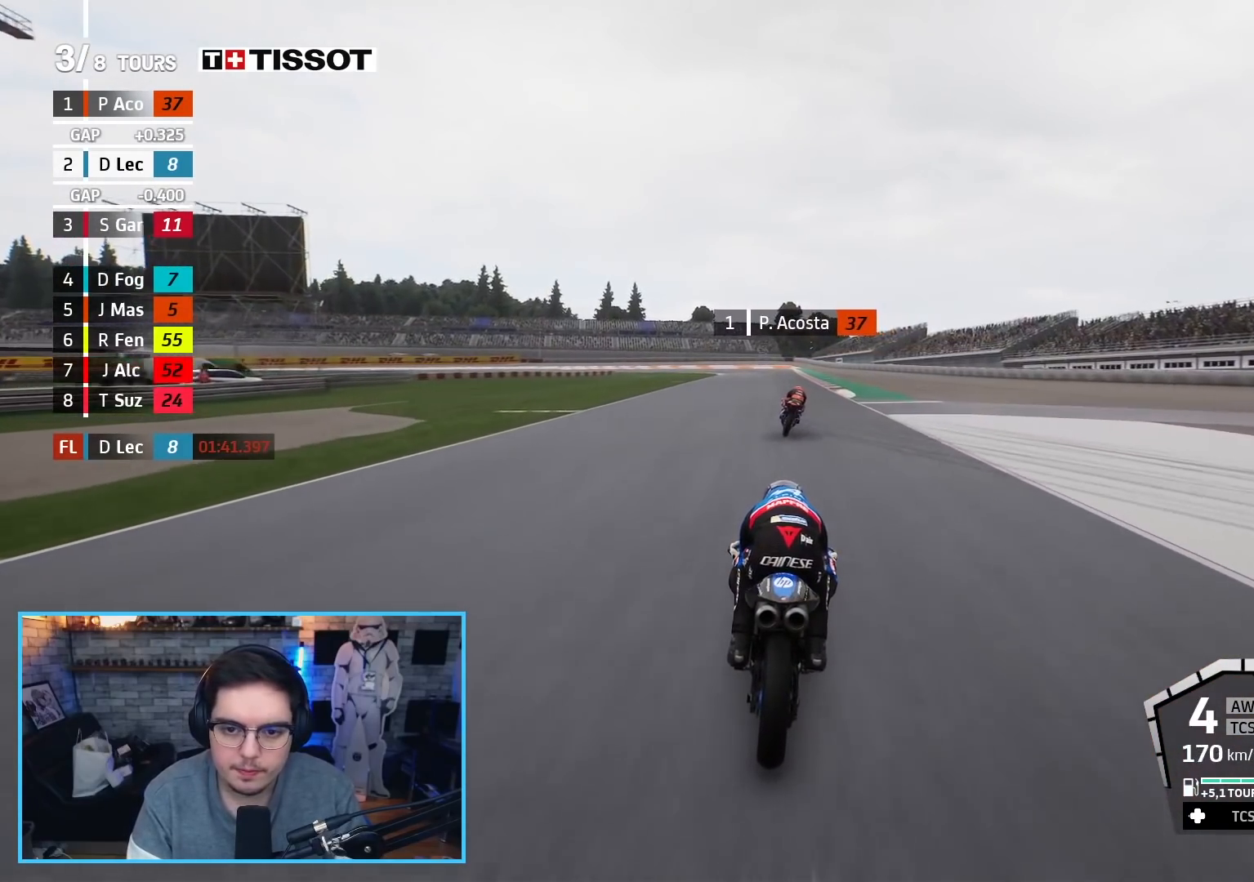
{"buttons": ["R2"], "left_stick": "up", "right_stick": "center", "events": [[133, "B", "up"]]}
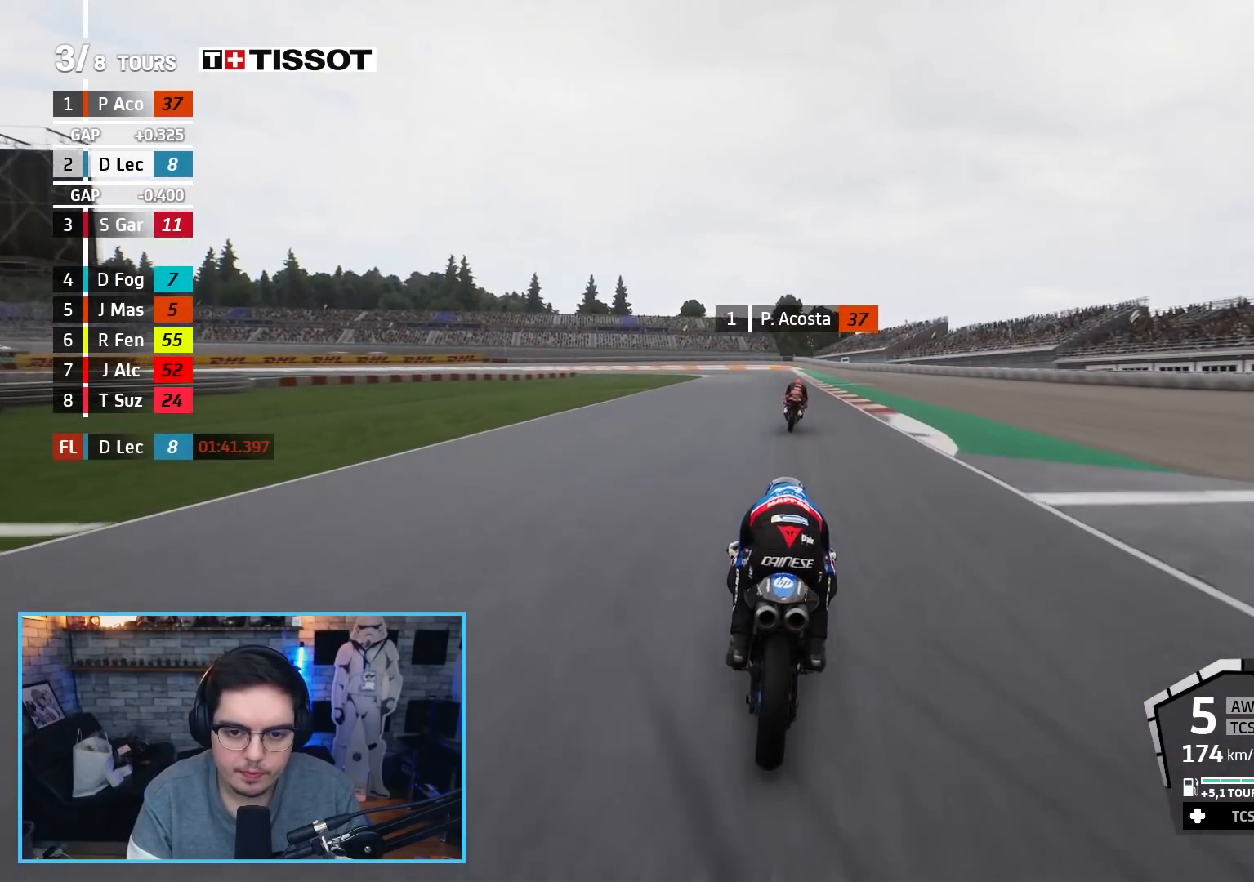
{"buttons": ["L2", "L3"], "left_stick": "up-left", "right_stick": "center", "events": [[200, "L2", "down"], [217, "A", "down"], [217, "X", "down"], [233, "L3", "down"], [233, "left_stick", "up-left"], [317, "R2", "up"], [350, "X", "up"], [417, "A", "up"]]}
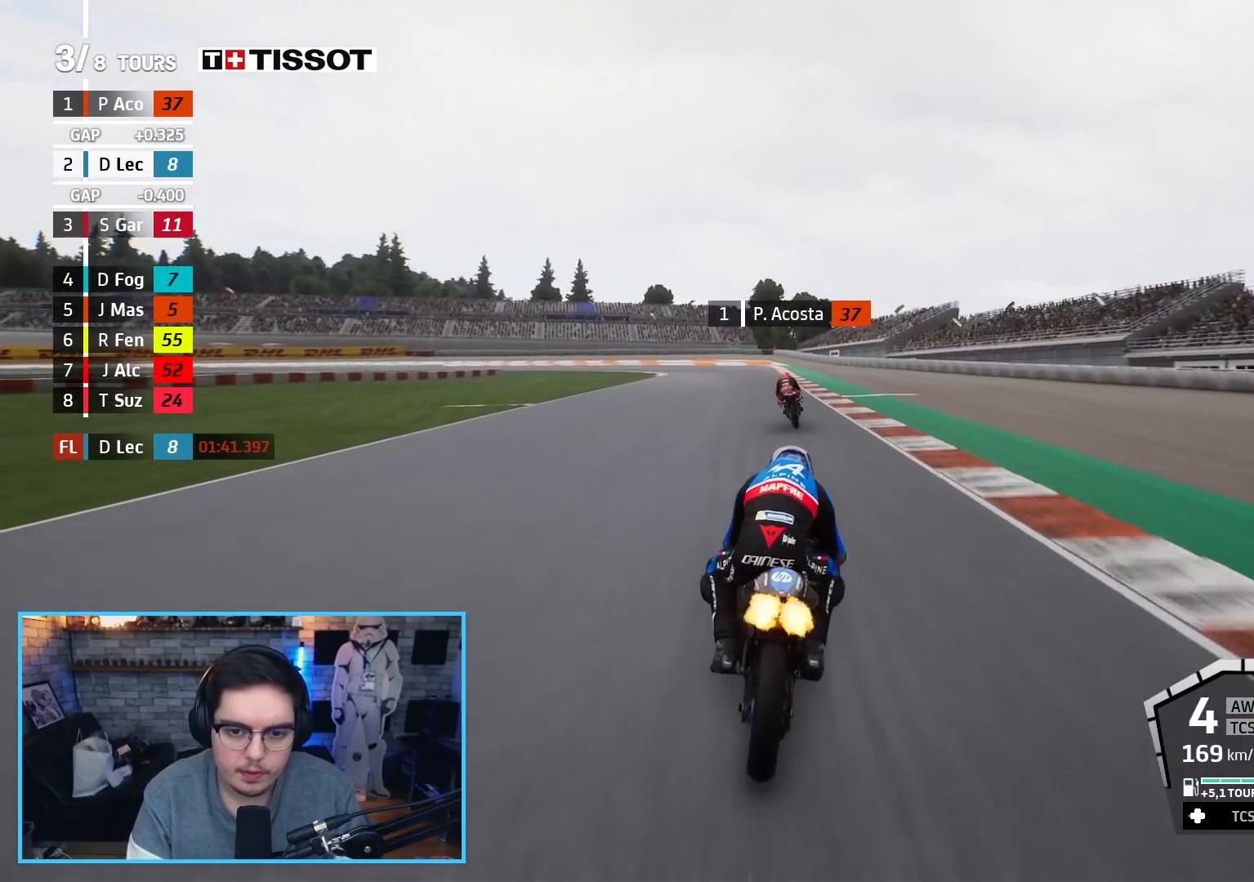
{"buttons": ["A", "X", "L2"], "left_stick": "up", "right_stick": "center", "events": [[200, "L3", "up"], [300, "left_stick", "up"], [400, "A", "down"], [433, "X", "down"]]}
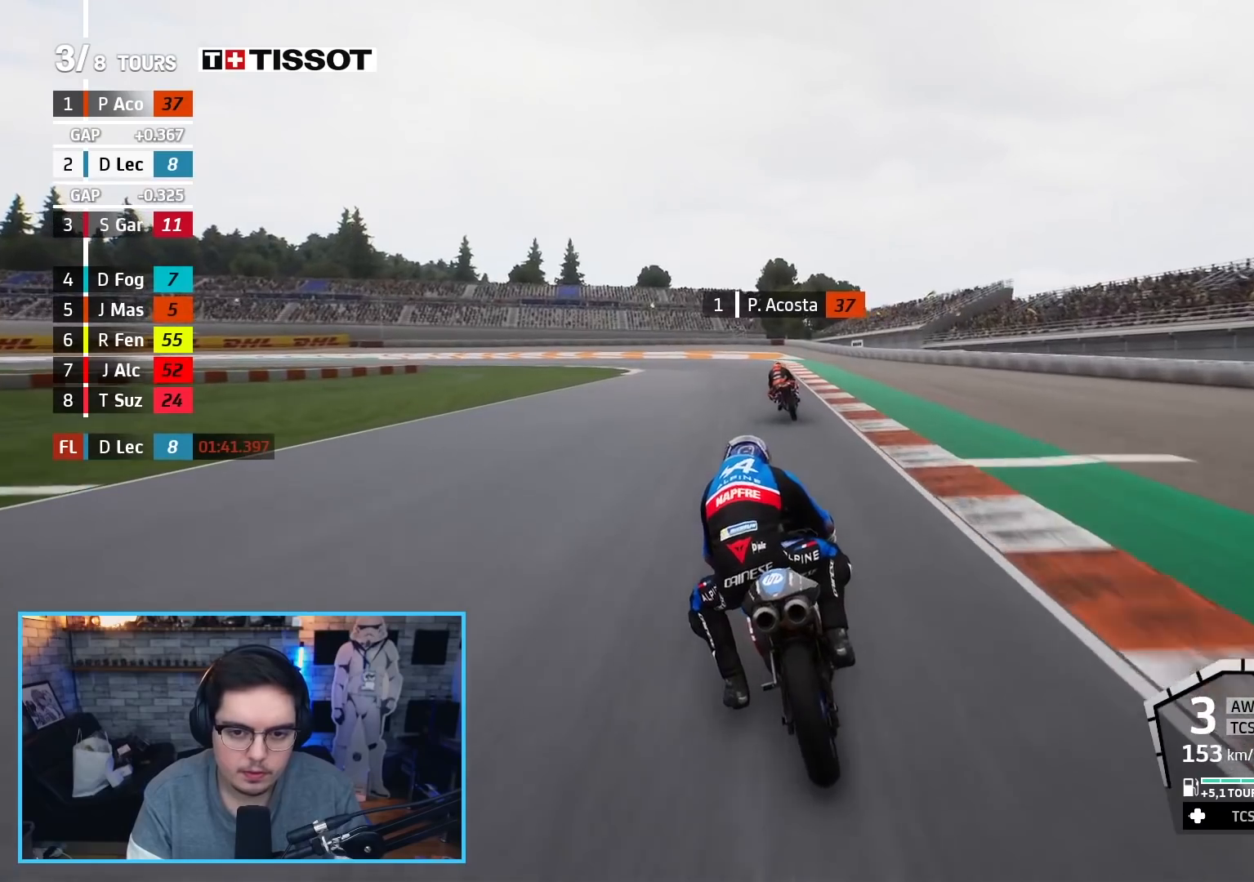
{"buttons": ["A", "L2"], "left_stick": "up-left", "right_stick": "center", "events": [[100, "X", "up"], [117, "left_stick", "up-left"]]}
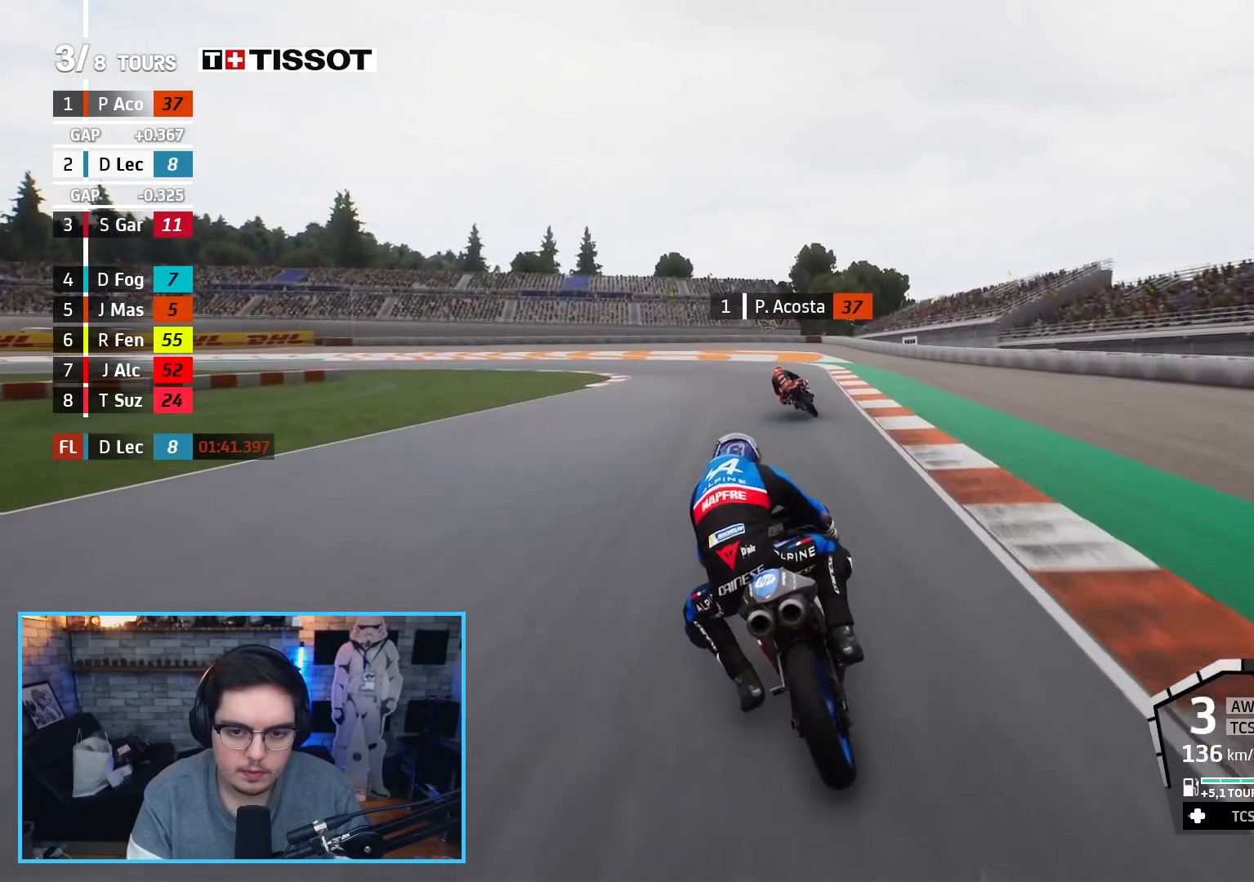
{"buttons": ["L2"], "left_stick": "up-left", "right_stick": "center", "events": [[83, "X", "down"], [217, "X", "up"], [233, "A", "up"]]}
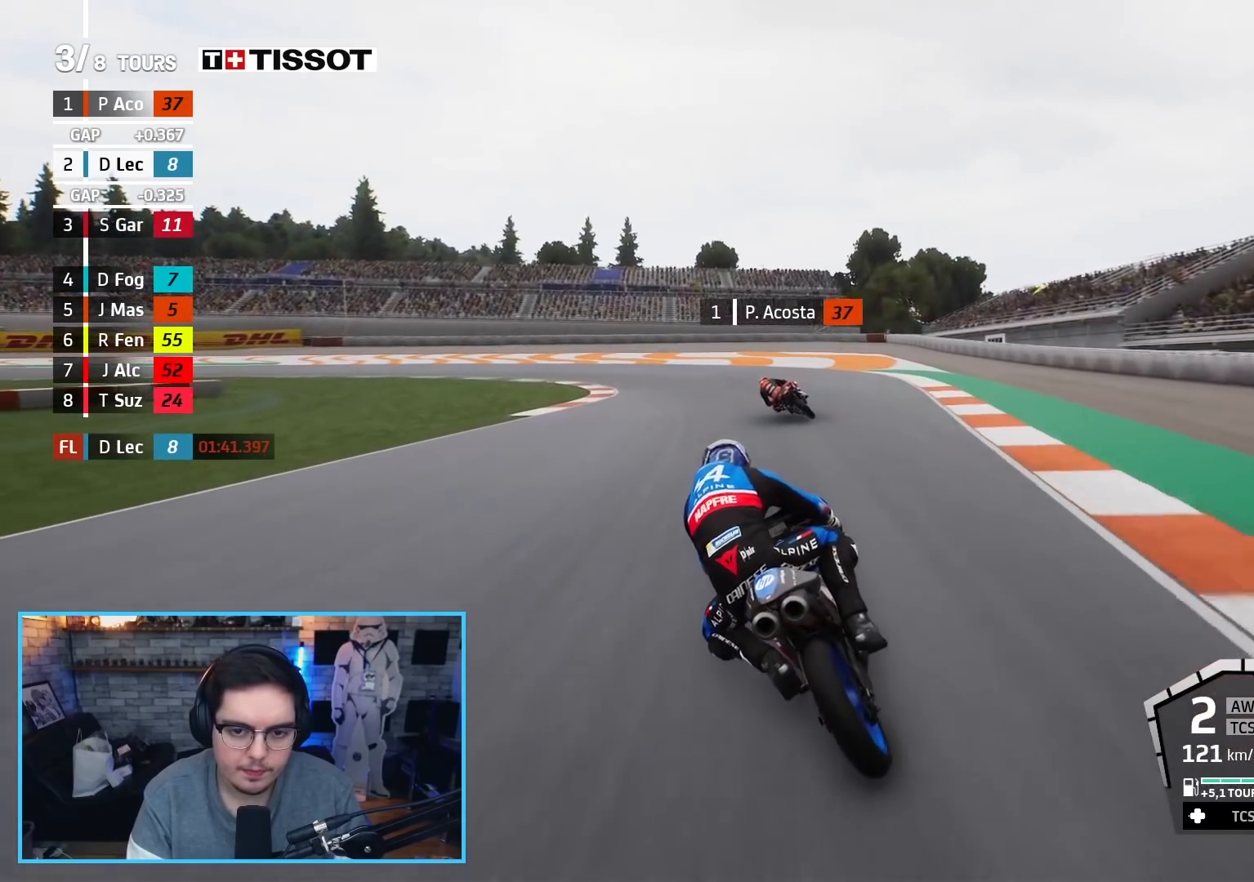
{"buttons": ["A", "L2"], "left_stick": "up-left", "right_stick": "center", "events": [[400, "A", "down"]]}
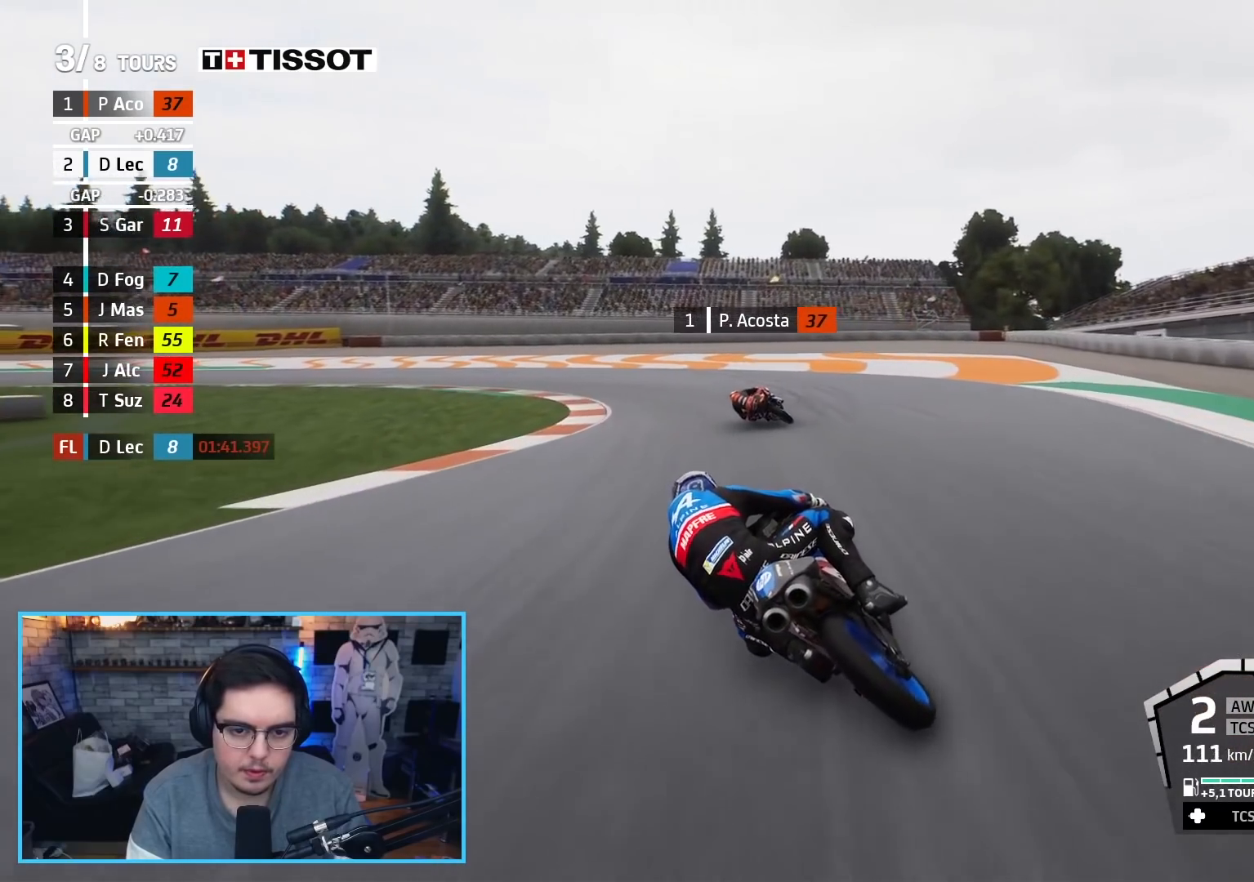
{"buttons": ["L2"], "left_stick": "left", "right_stick": "center", "events": [[17, "A", "up"], [100, "A", "down"], [217, "A", "up"], [267, "left_stick", "left"], [383, "A", "down"], [500, "A", "up"]]}
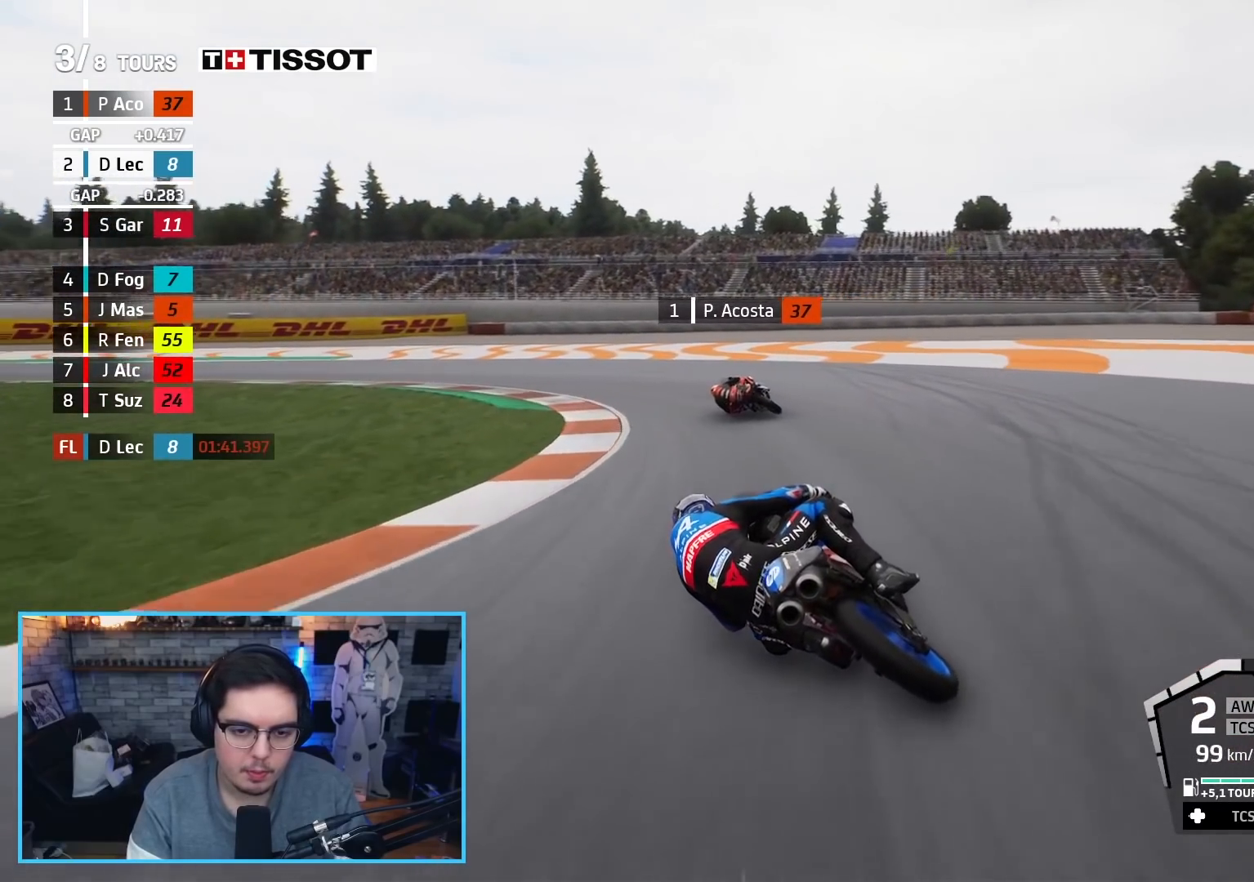
{"buttons": ["A", "L2"], "left_stick": "left", "right_stick": "center", "events": [[83, "A", "down"], [217, "A", "up"], [267, "A", "down"], [400, "A", "up"], [467, "A", "down"]]}
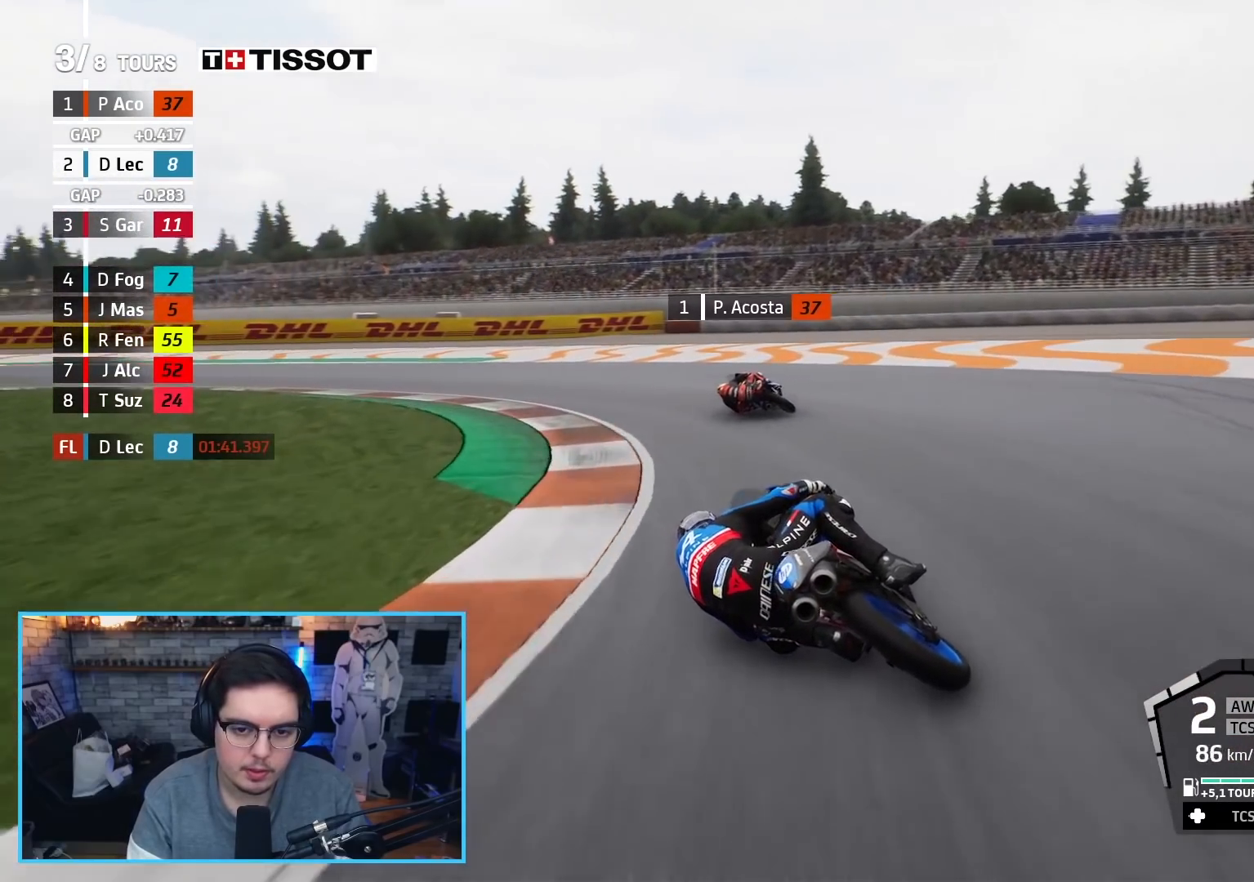
{"buttons": ["L2"], "left_stick": "left", "right_stick": "center", "events": [[83, "A", "up"], [150, "A", "down"], [267, "A", "up"]]}
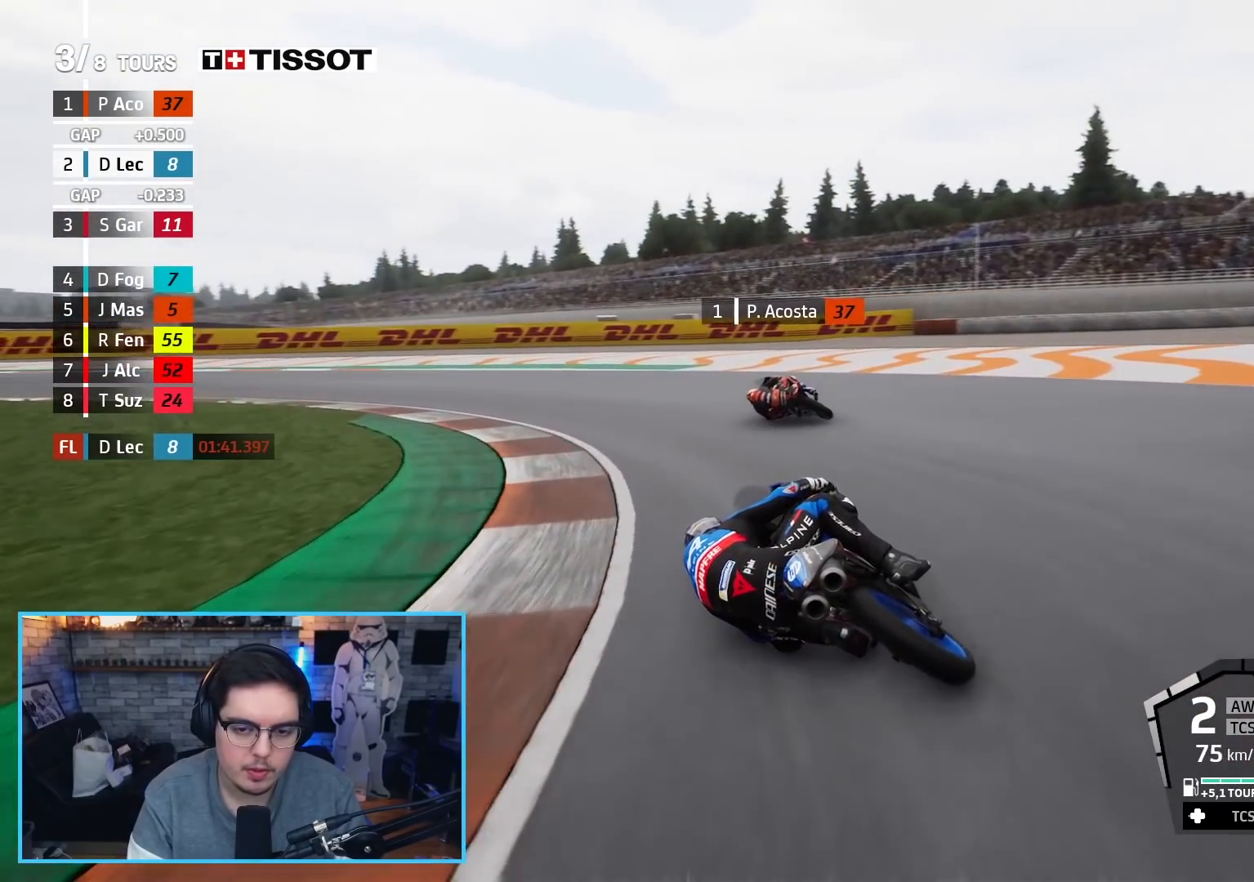
{"buttons": ["R2"], "left_stick": "left", "right_stick": "center", "events": [[17, "L2", "up"], [283, "R2", "down"]]}
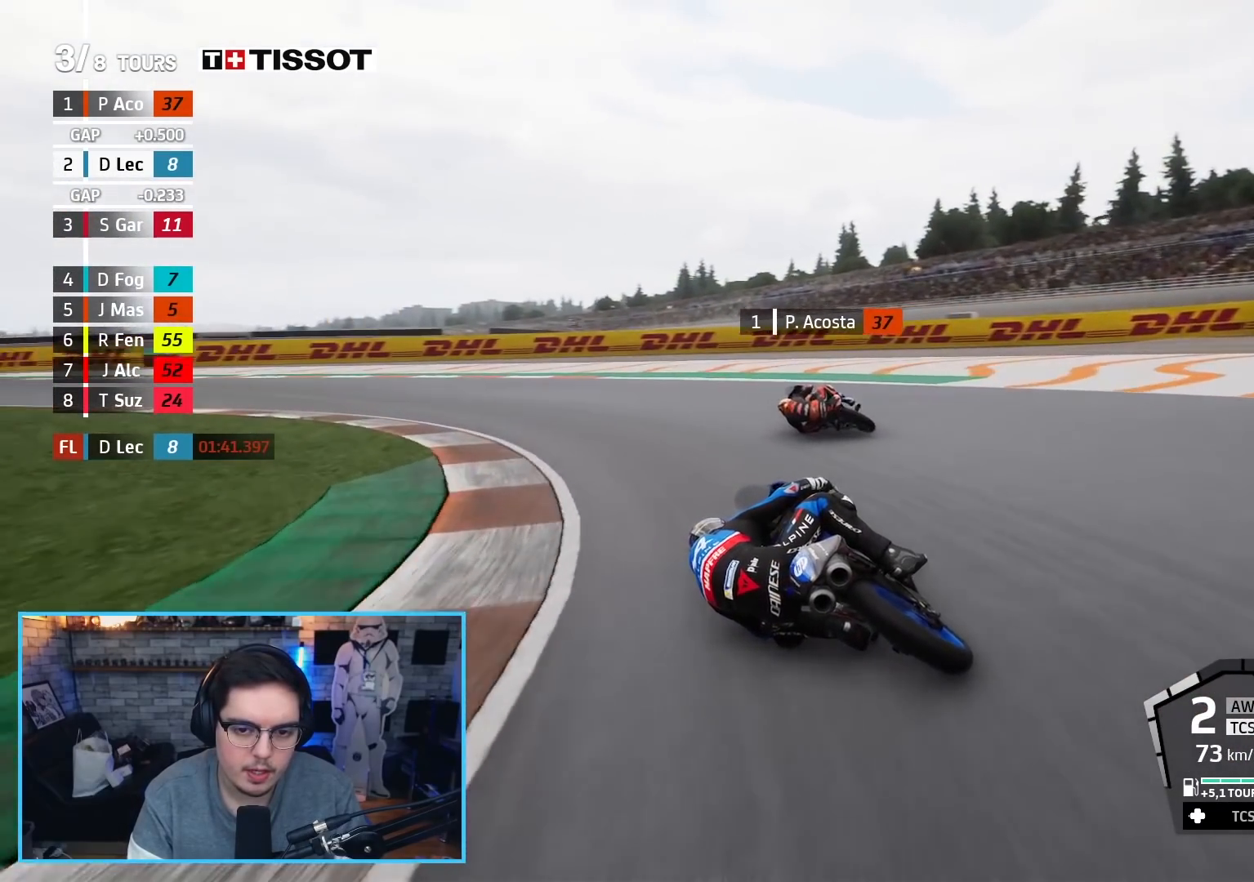
{"buttons": ["R2"], "left_stick": "left", "right_stick": "center", "events": []}
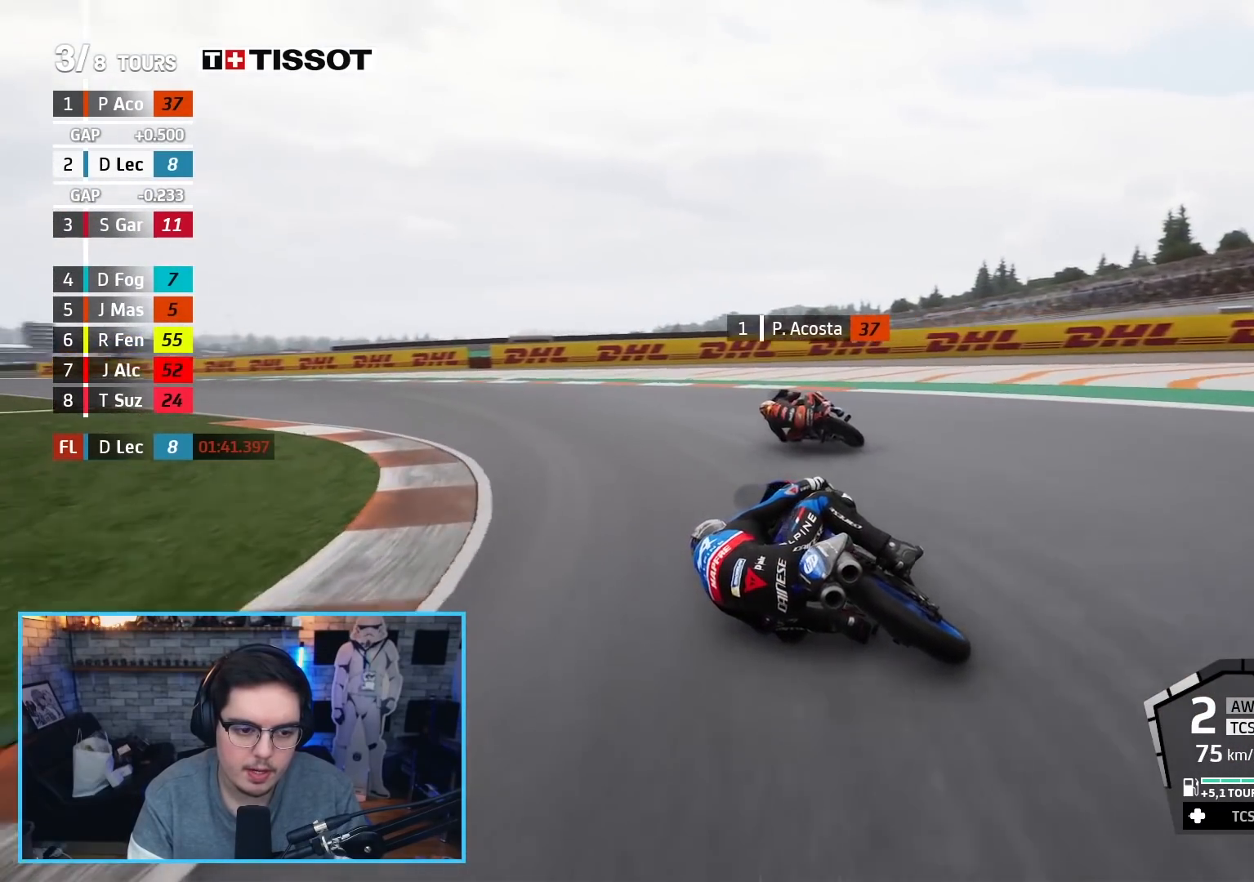
{"buttons": ["R2"], "left_stick": "left", "right_stick": "center", "events": []}
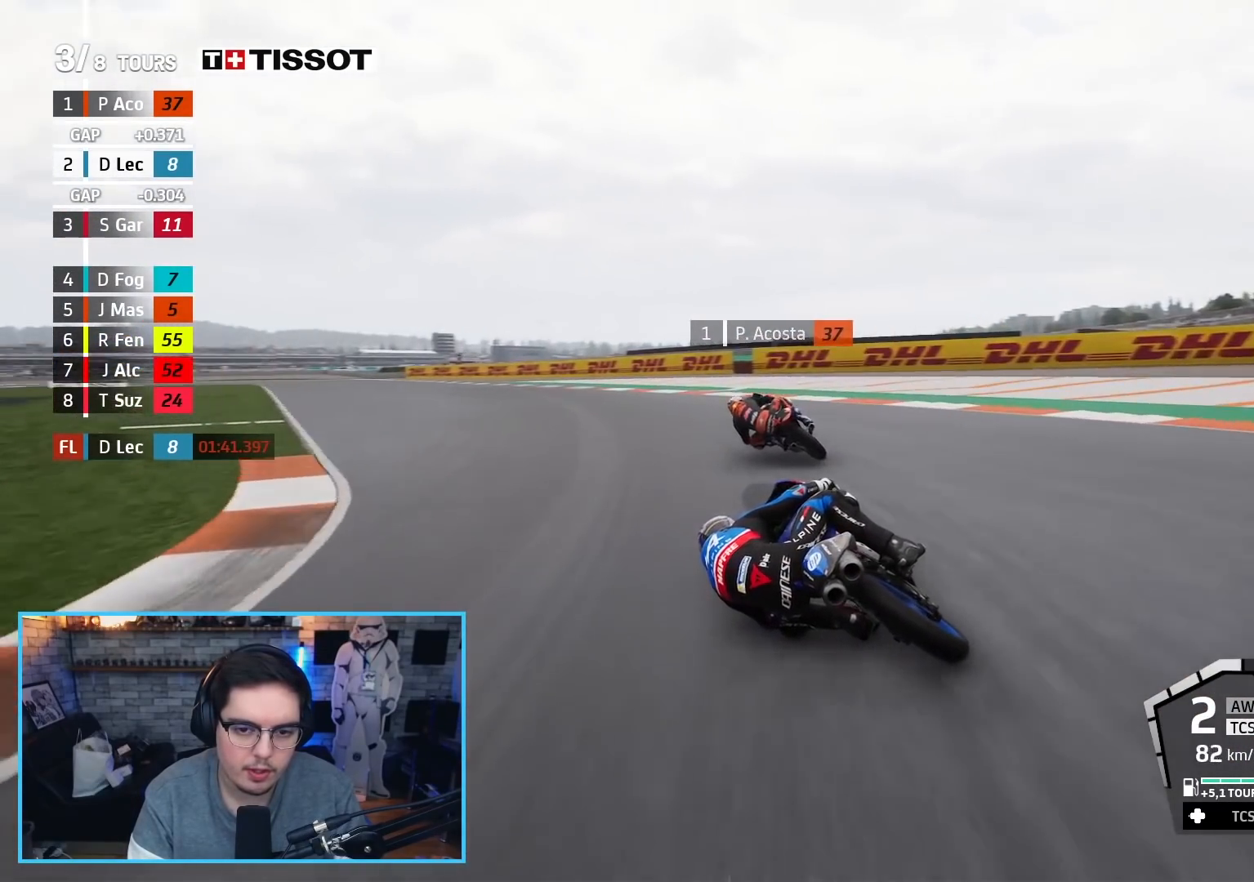
{"buttons": ["R2", "R3"], "left_stick": "up", "right_stick": "center", "events": [[133, "left_stick", "up-left"], [233, "R3", "down"], [267, "left_stick", "up"]]}
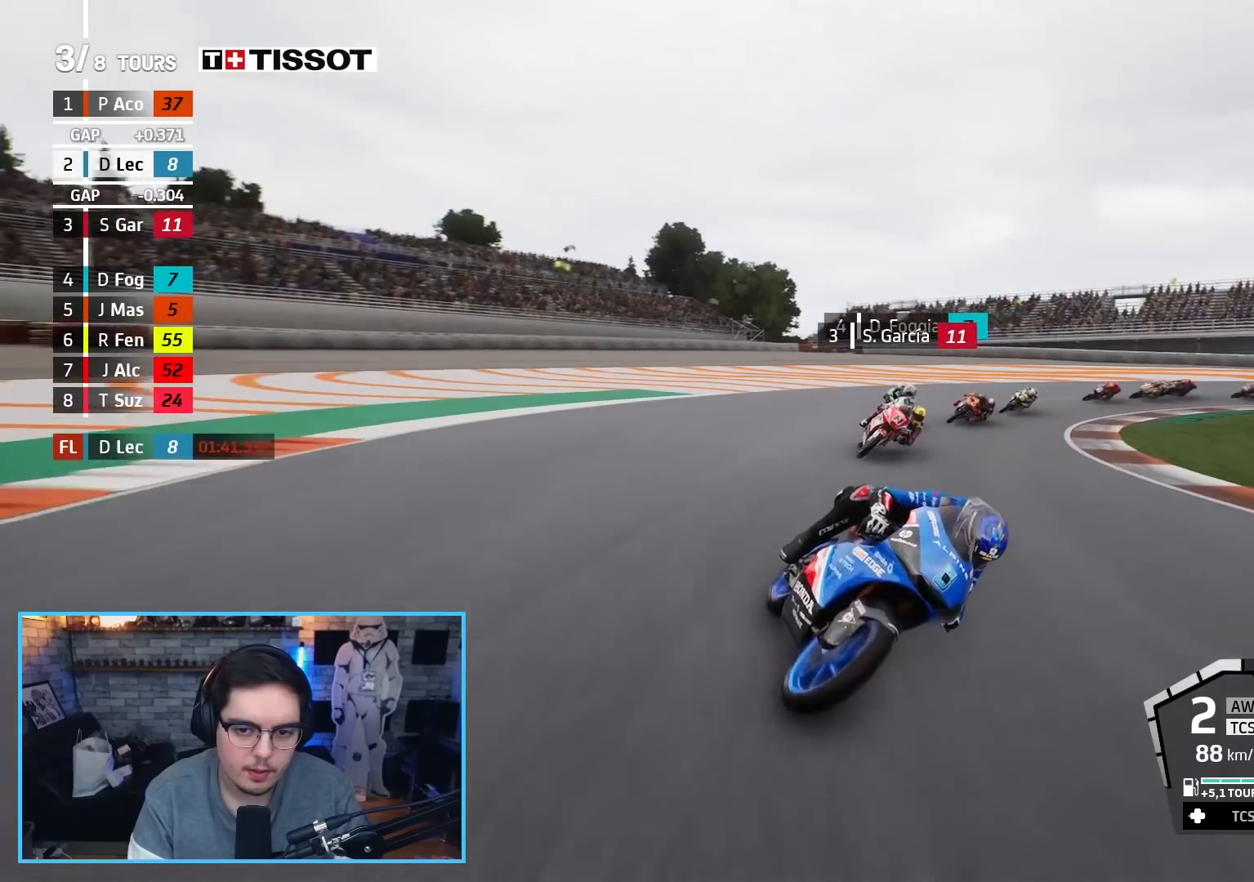
{"buttons": ["R2"], "left_stick": "up", "right_stick": "center", "events": [[167, "R3", "up"]]}
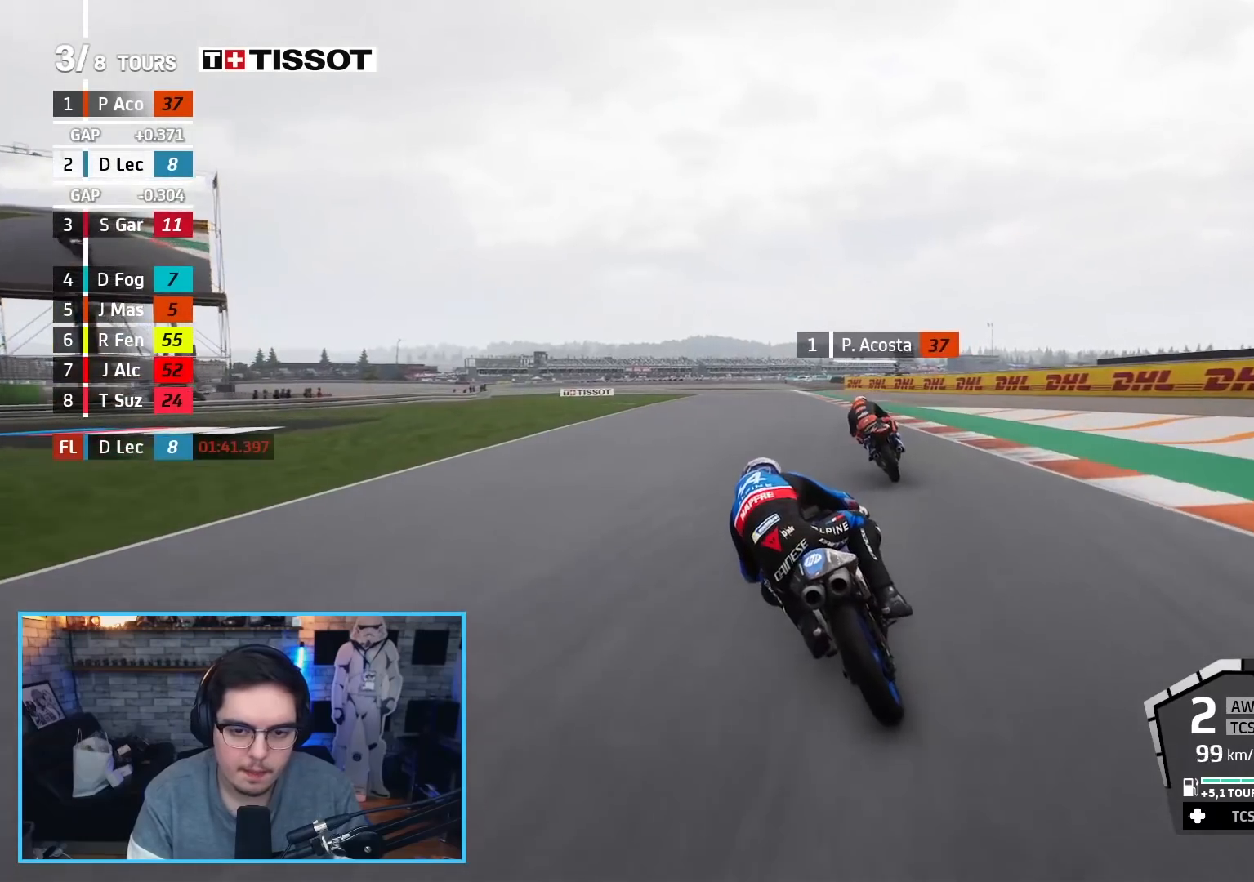
{"buttons": ["R2"], "left_stick": "up", "right_stick": "center", "events": [[167, "left_stick", "up-right"], [267, "left_stick", "center"], [450, "left_stick", "up"]]}
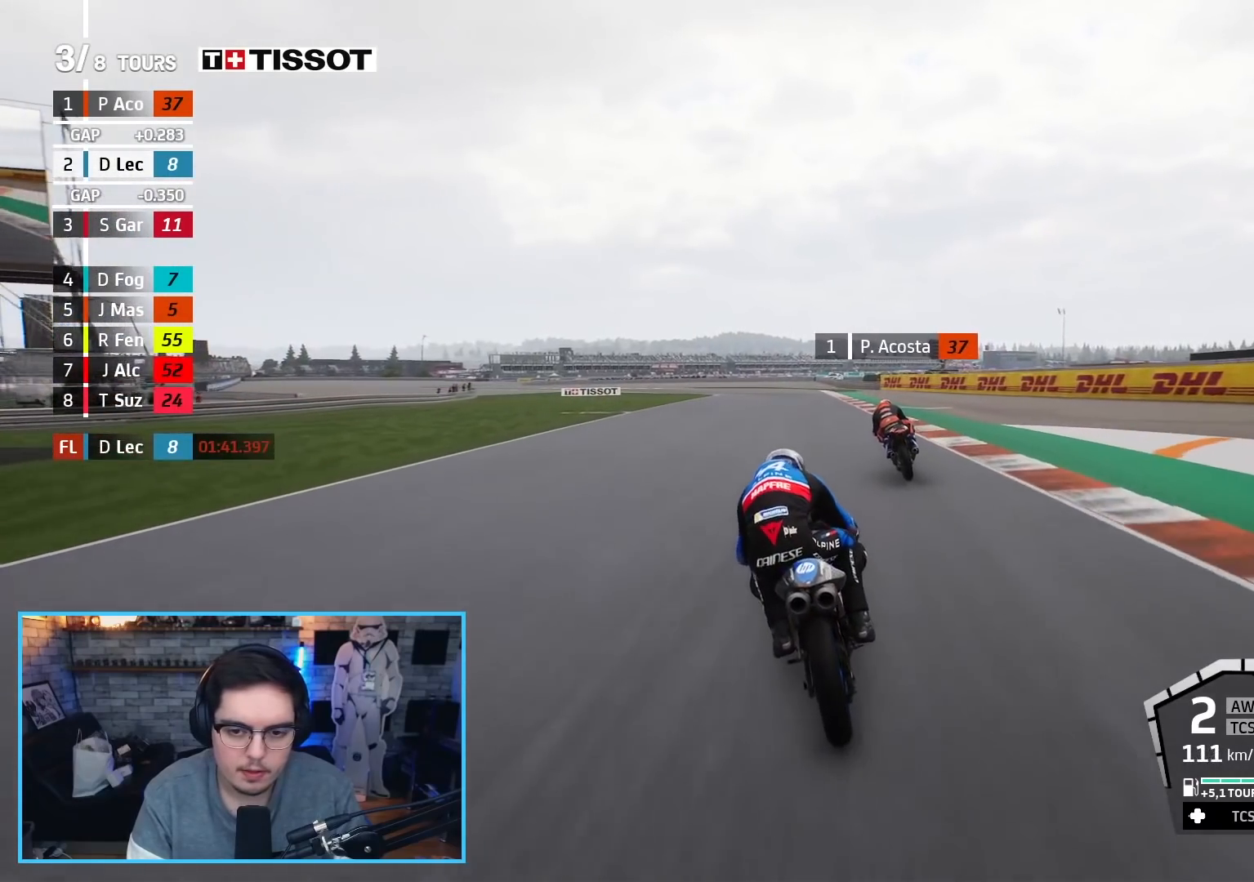
{"buttons": ["R2"], "left_stick": "up", "right_stick": "center", "events": []}
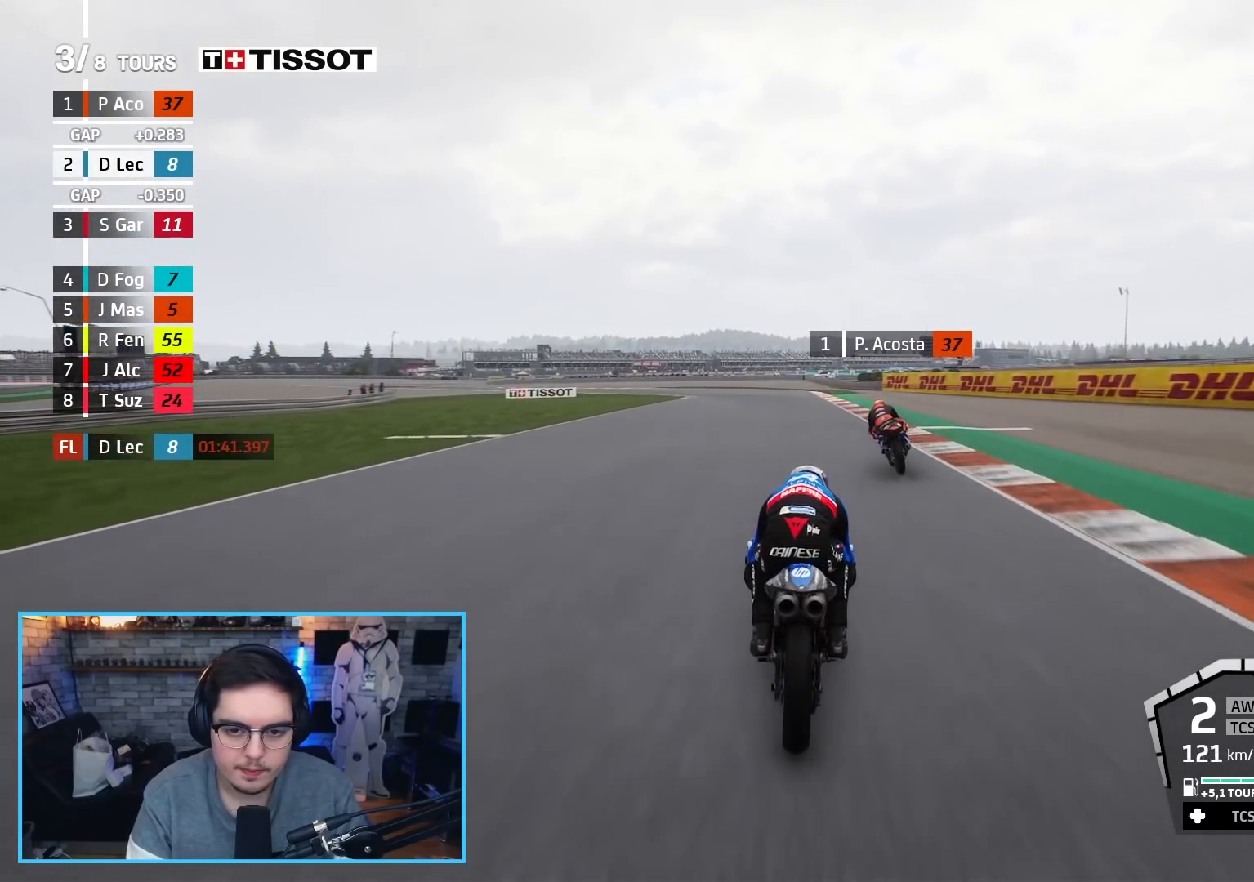
{"buttons": ["R2", "L3"], "left_stick": "left", "right_stick": "center", "events": [[100, "left_stick", "up-left"], [200, "B", "down"], [233, "left_stick", "left"], [300, "B", "up"], [400, "L3", "down"]]}
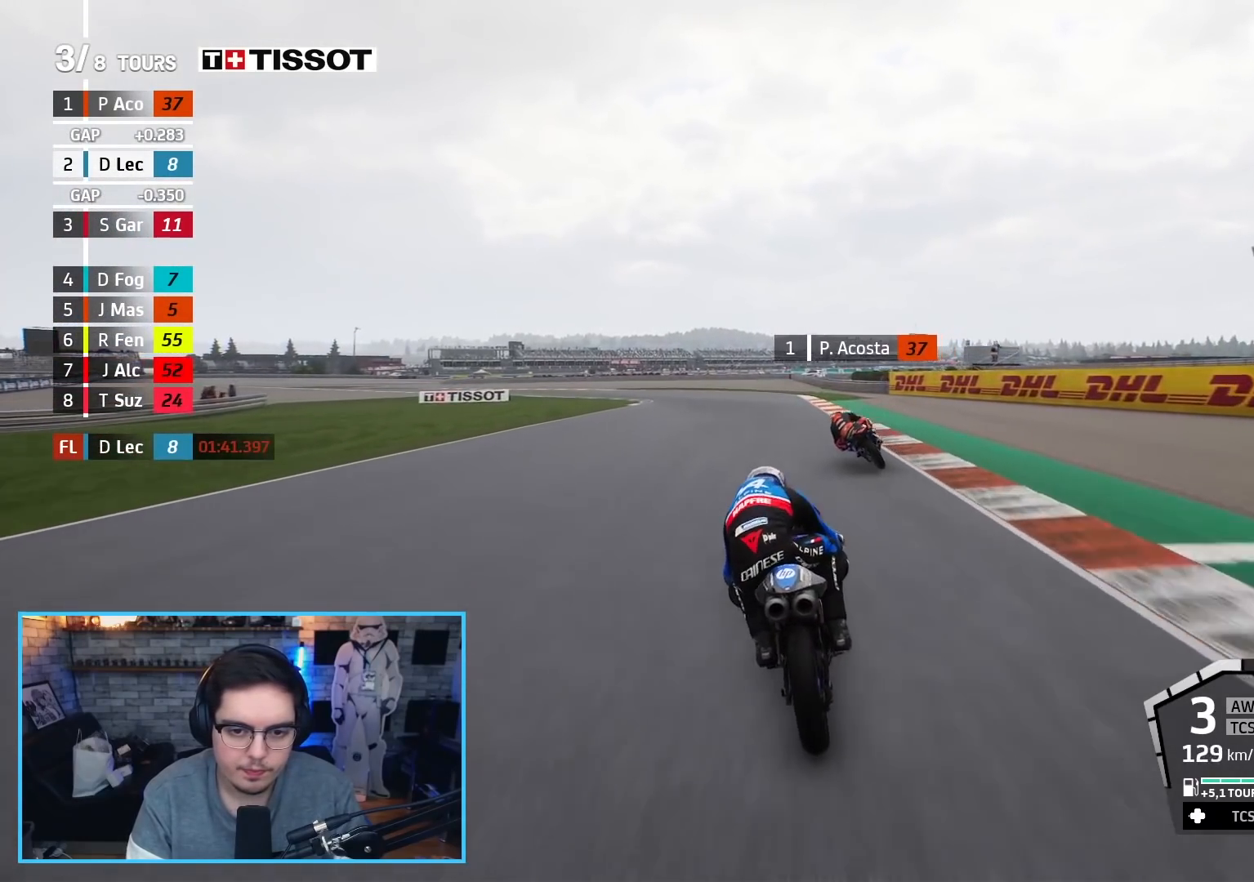
{"buttons": ["R2", "L3"], "left_stick": "left", "right_stick": "center", "events": []}
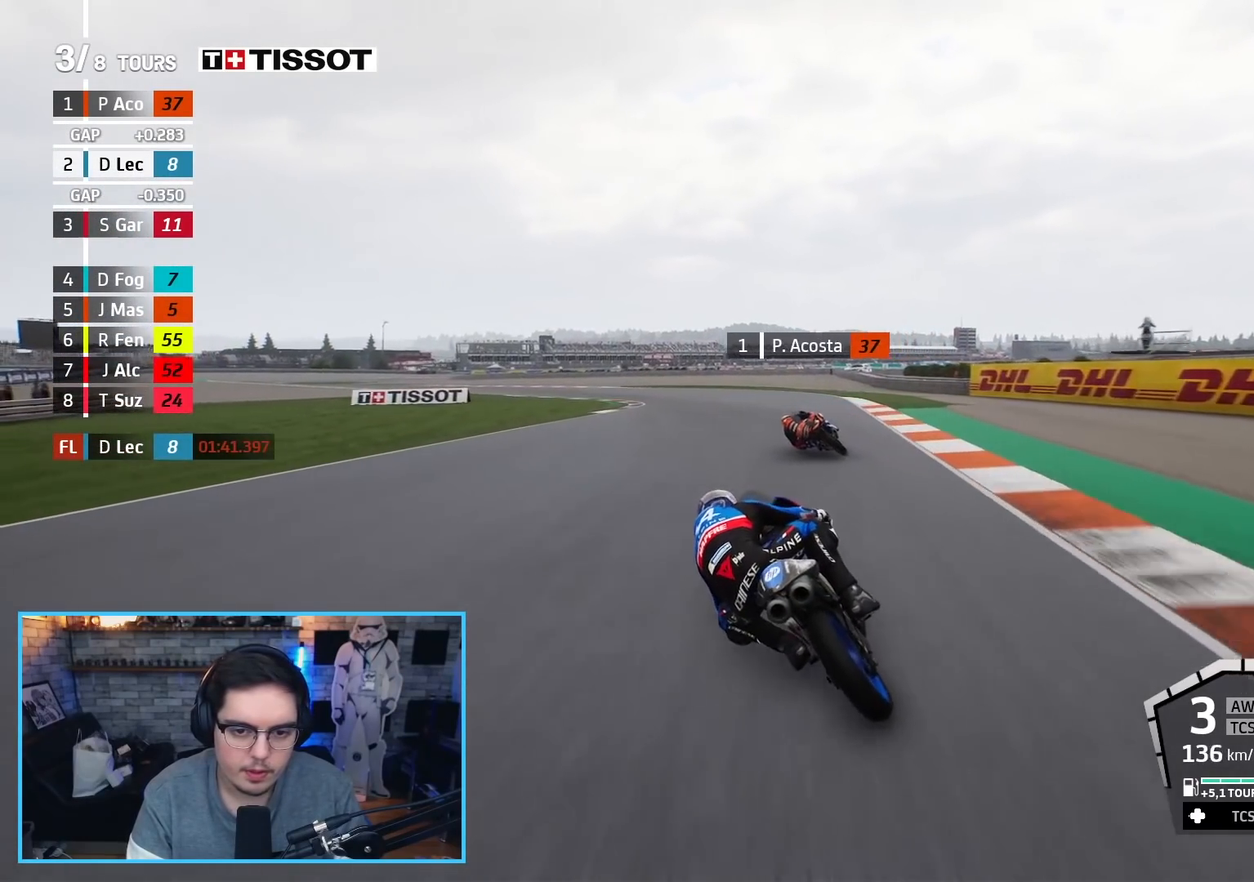
{"buttons": ["R2", "L3"], "left_stick": "left", "right_stick": "center", "events": [[133, "B", "down"], [250, "B", "up"]]}